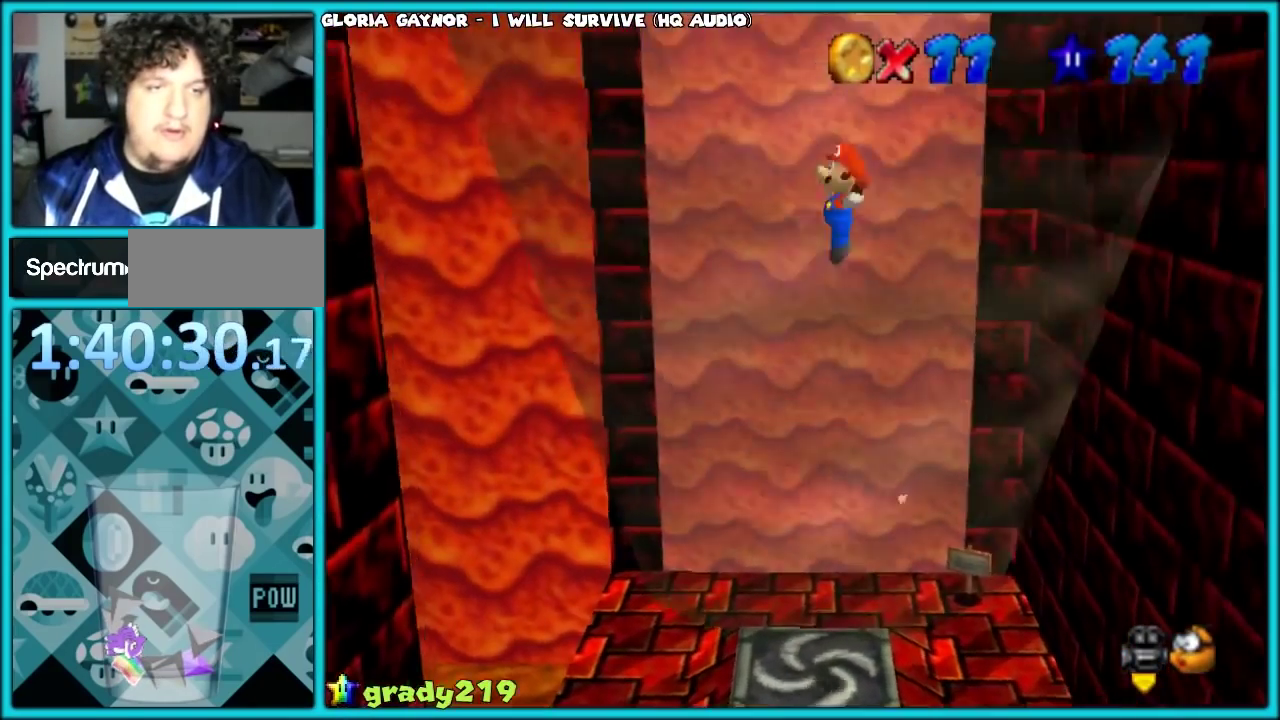
Gameplay with a controller (Nintendo layout); each line is a JSON object with the inputs held at the frame after it. "events" lists button and stick changes between this image and that frame as [ms after this image, input, new state], when the widget could be followed in between. Not read: L3 R2 R3.
{"buttons": ["A", "C_RIGHT"], "left_stick": "left", "events": [[50, "left_stick", "up-left"], [183, "left_stick", "left"], [483, "C_RIGHT", "down"]]}
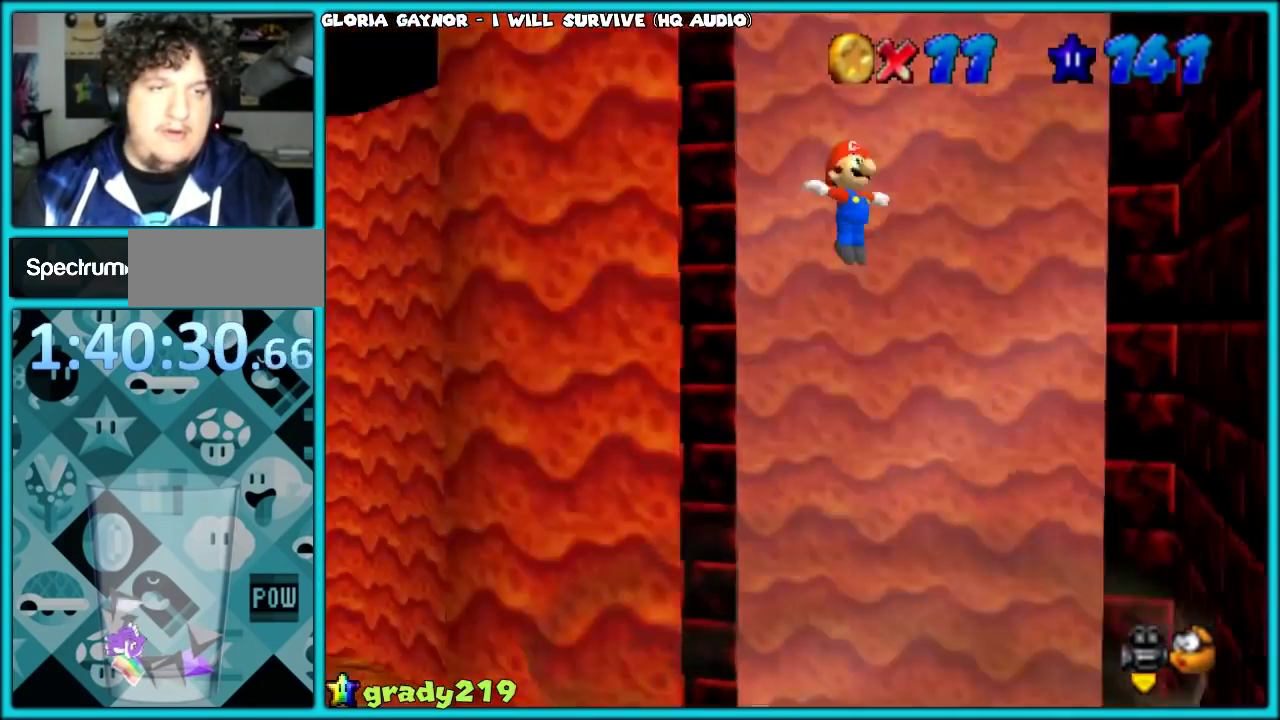
{"buttons": ["A"], "left_stick": "up-left", "events": [[133, "left_stick", "up-left"], [183, "C_RIGHT", "up"]]}
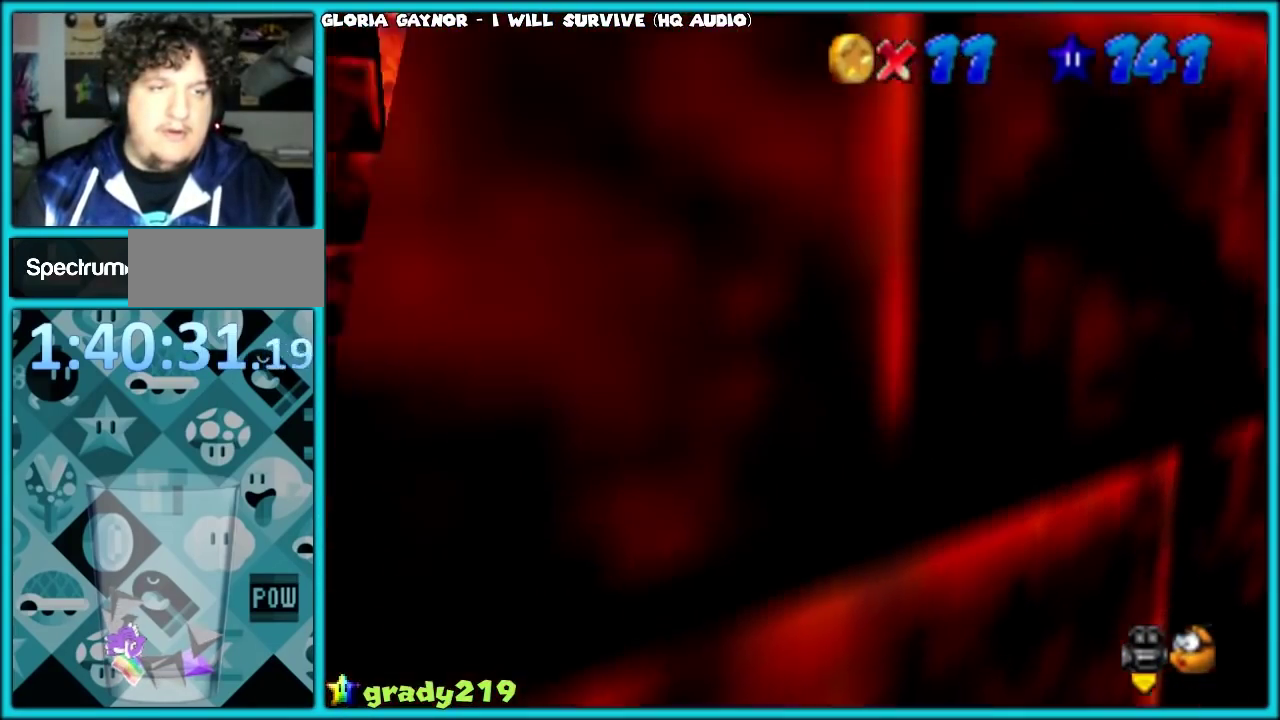
{"buttons": ["A"], "left_stick": "up-left", "events": []}
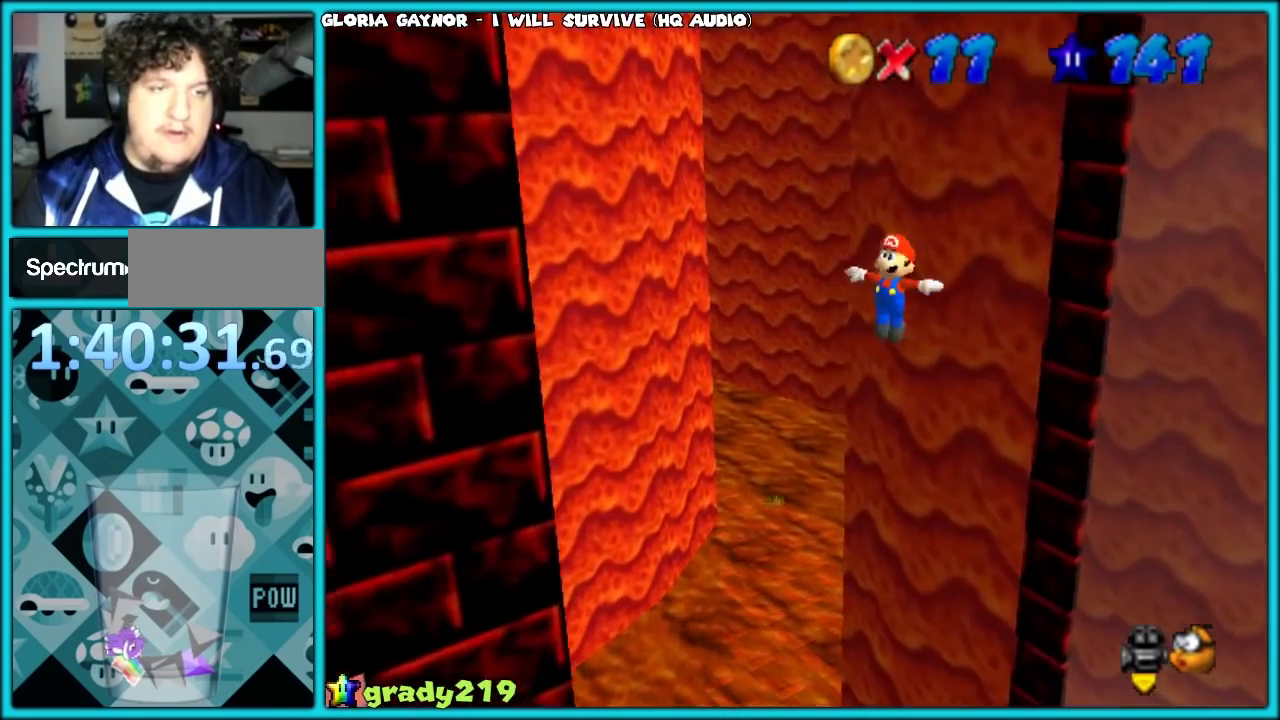
{"buttons": ["A", "C_RIGHT"], "left_stick": "up", "events": [[167, "left_stick", "up"], [467, "C_RIGHT", "down"]]}
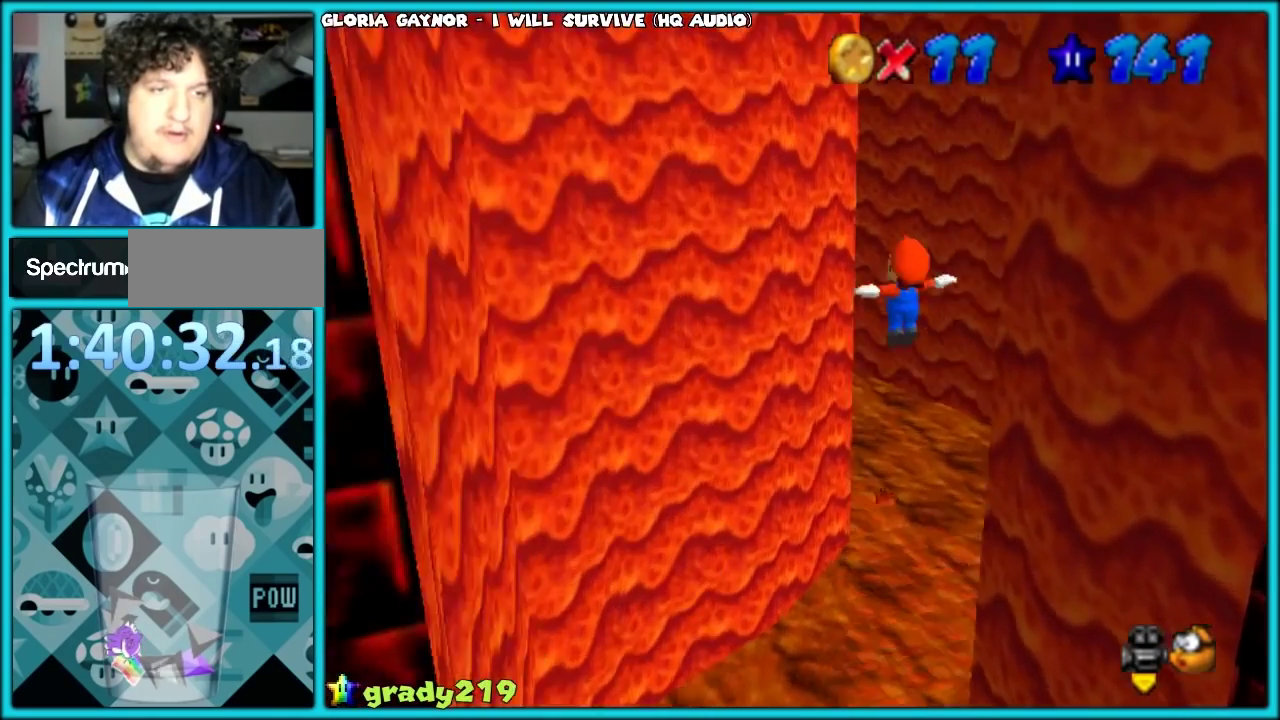
{"buttons": ["A"], "left_stick": "up-right", "events": [[33, "left_stick", "up-right"], [83, "C_RIGHT", "up"]]}
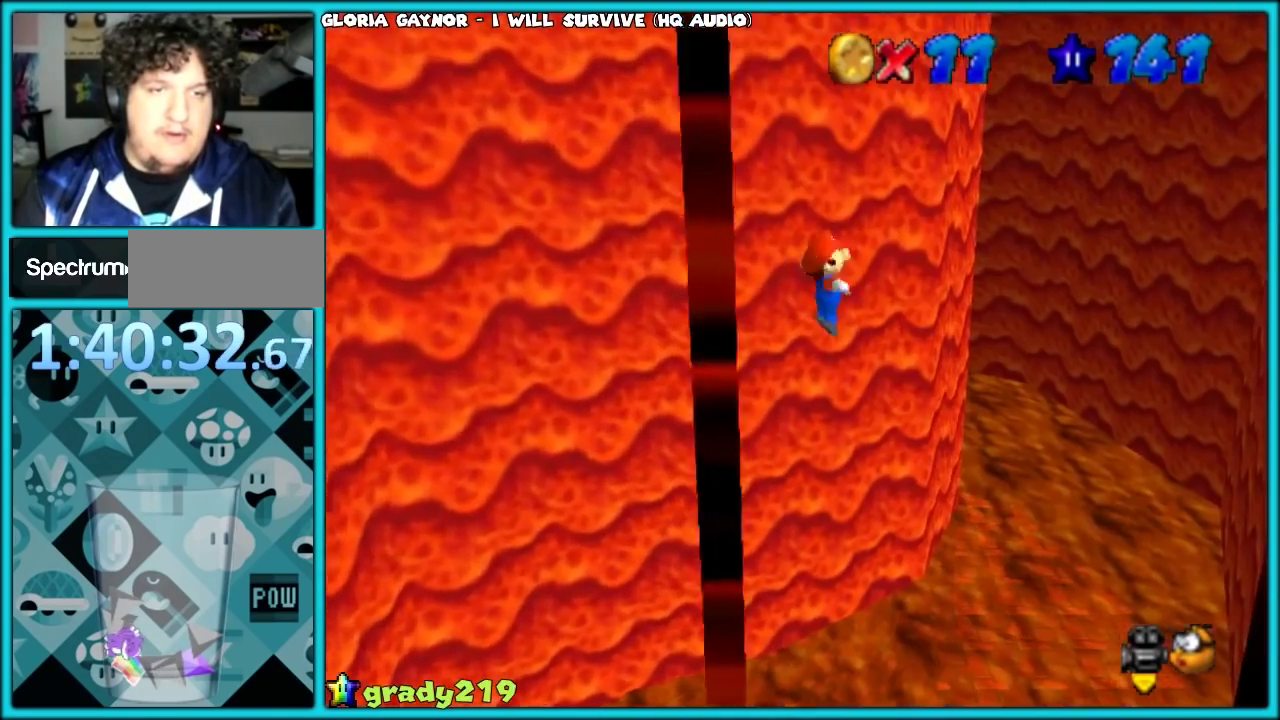
{"buttons": ["A"], "left_stick": "up-right", "events": [[367, "C_RIGHT", "down"], [467, "C_RIGHT", "up"]]}
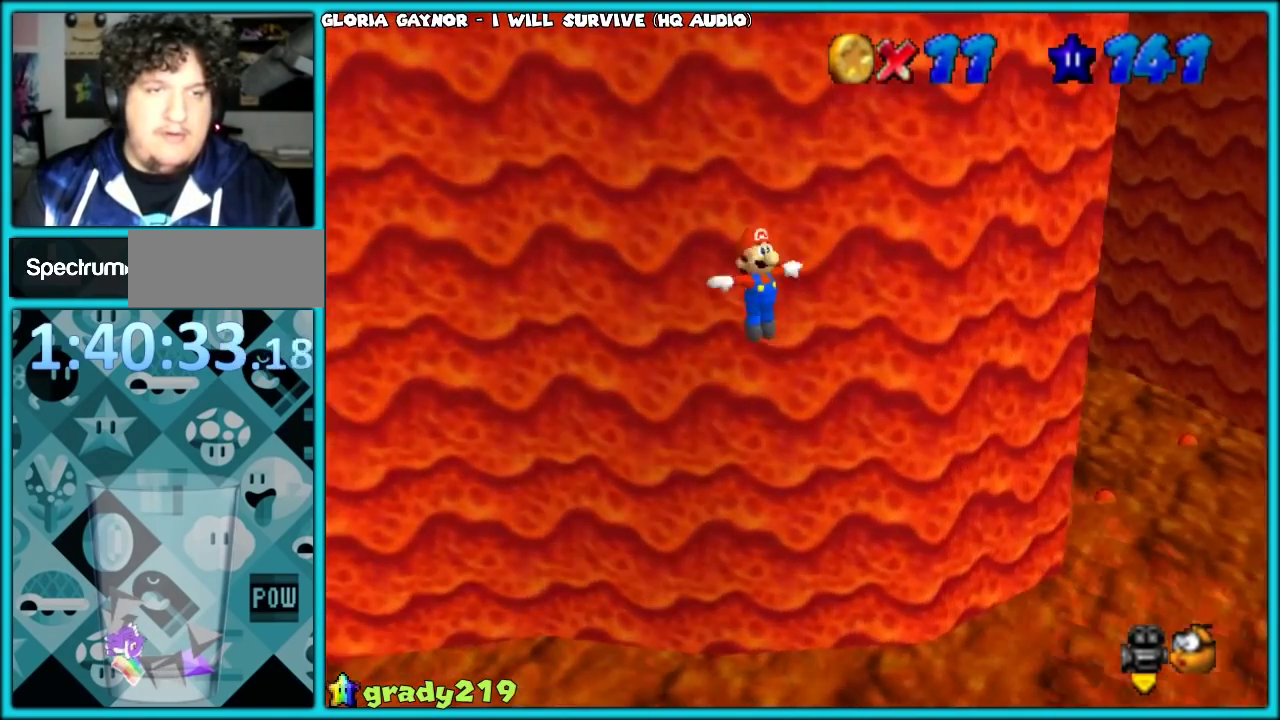
{"buttons": ["A"], "left_stick": "up-right", "events": [[83, "left_stick", "right"], [367, "left_stick", "up-right"]]}
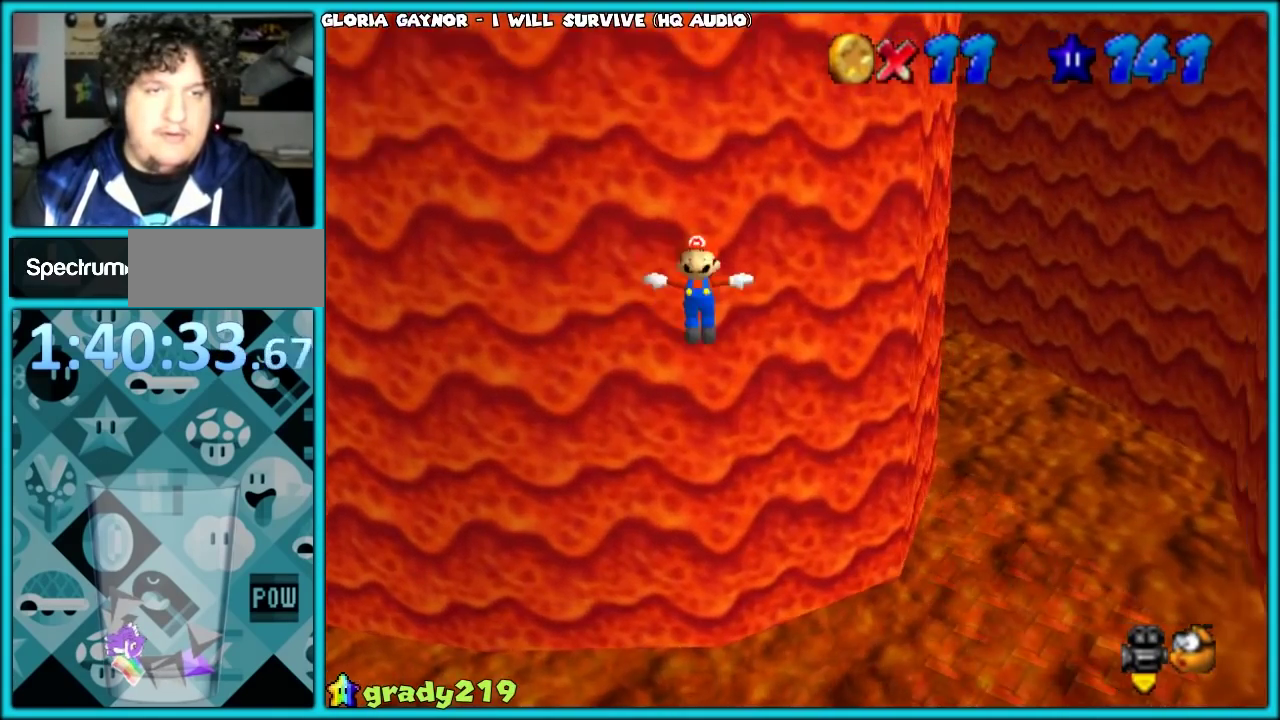
{"buttons": ["A"], "left_stick": "up-right", "events": [[233, "left_stick", "down"], [283, "left_stick", "up-right"]]}